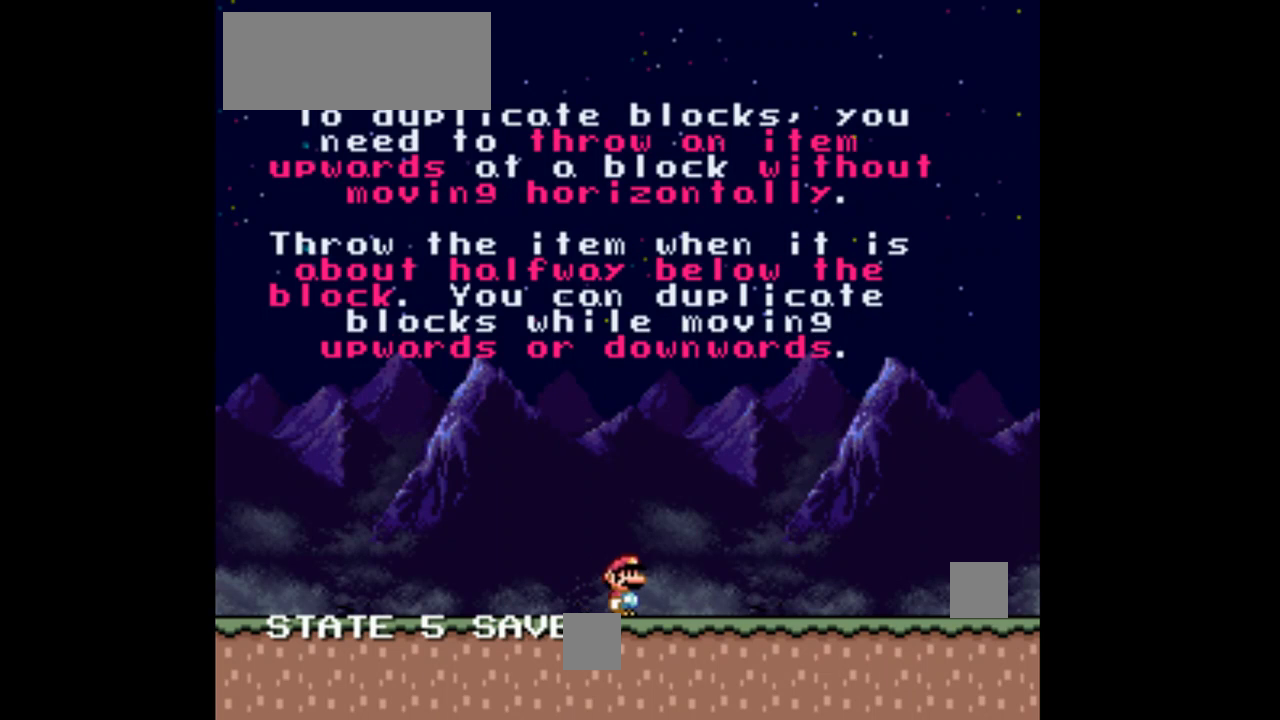
Gameplay with a controller (Nintendo layout); each line is a JSON object with the inputs held at the frame after it. "events" lists button and stick changes between this image and that frame as [ms after this image, input, new state], when the widget could be followed in between. Not read: L3 R3.
{"buttons": ["Y", "DPAD_RIGHT"], "events": []}
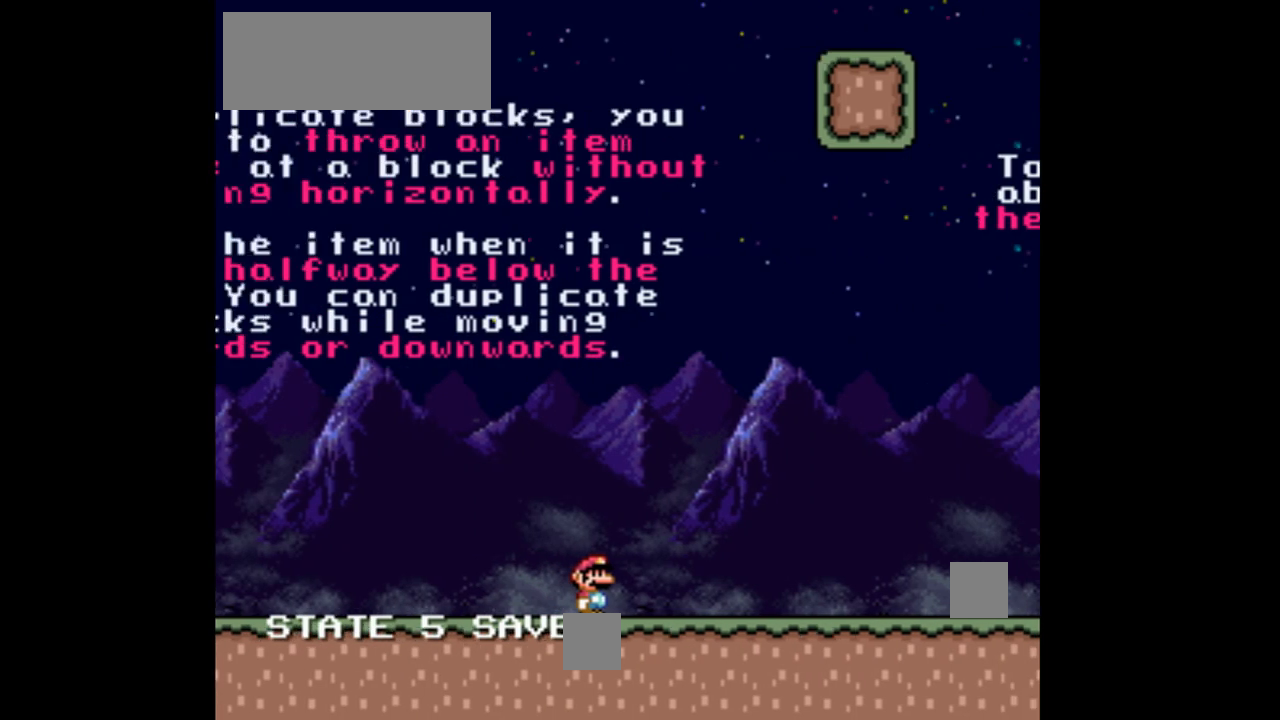
{"buttons": ["Y", "DPAD_RIGHT"], "events": []}
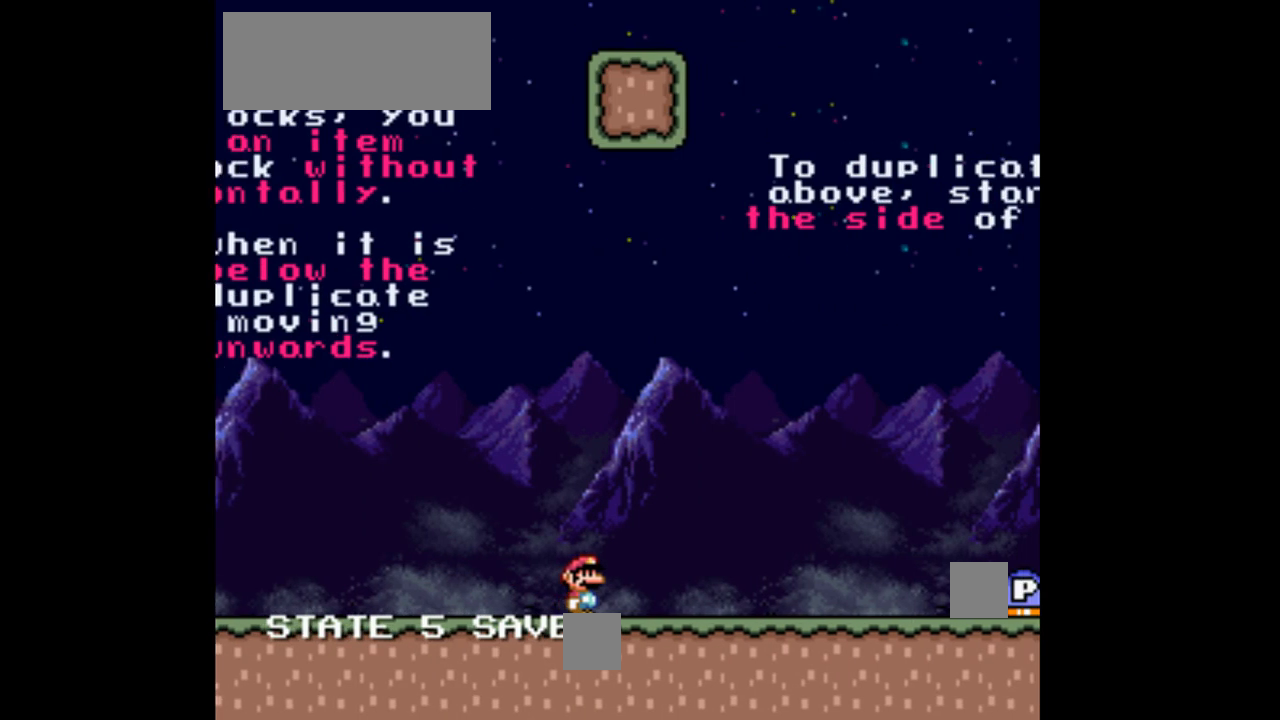
{"buttons": ["Y", "DPAD_RIGHT"]}
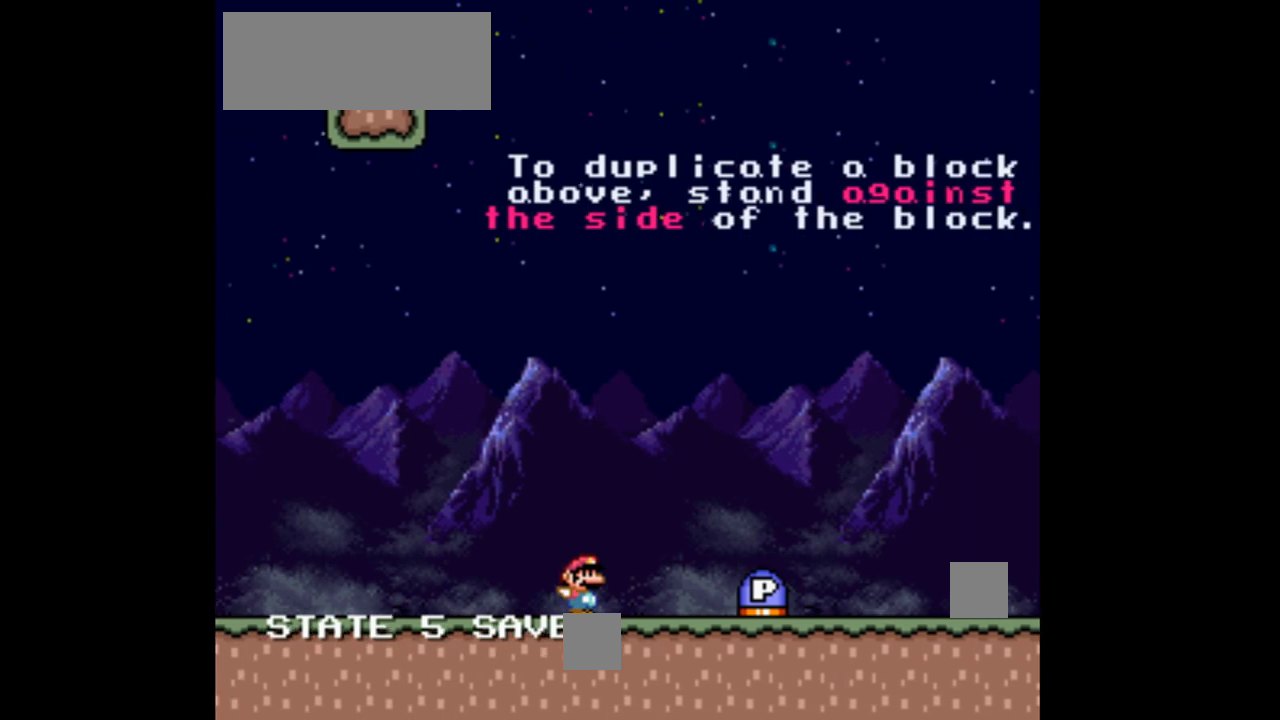
{"buttons": ["Y", "DPAD_RIGHT"], "events": [[100, "DPAD_LEFT", "down"], [133, "DPAD_LEFT", "up"]]}
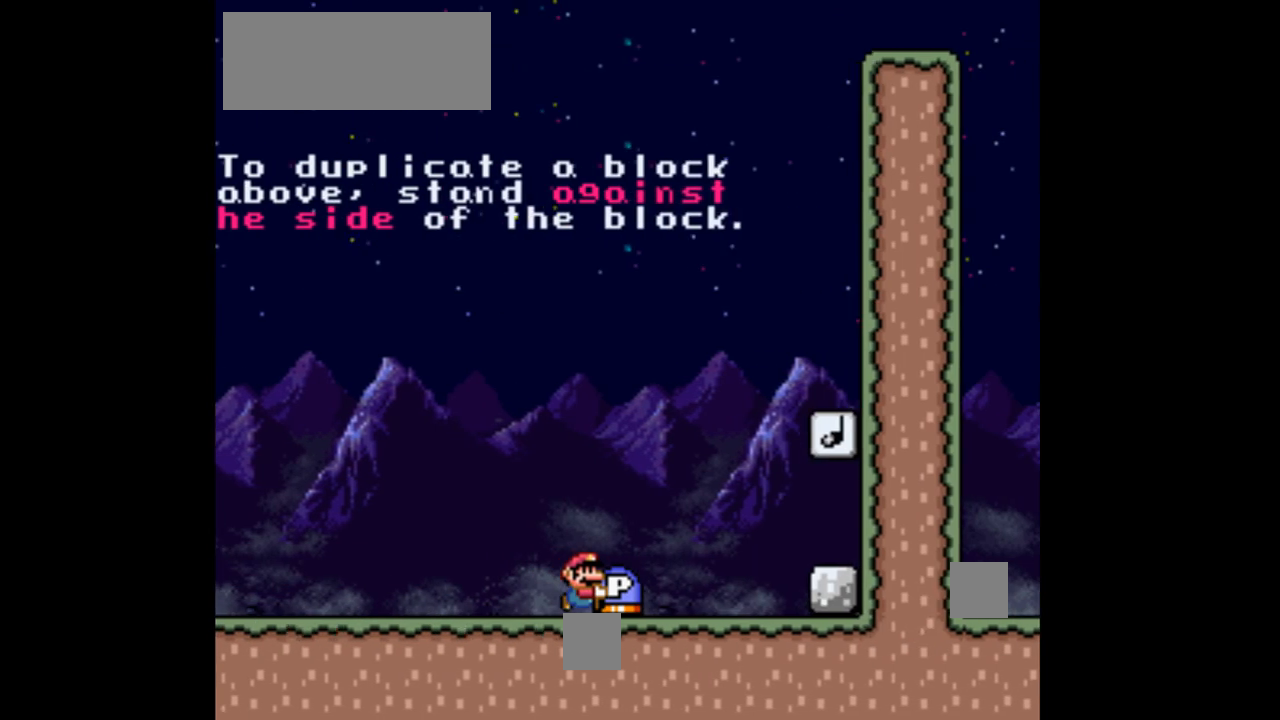
{"buttons": ["Y", "DPAD_UP"], "events": [[333, "DPAD_RIGHT", "up"], [433, "DPAD_UP", "down"]]}
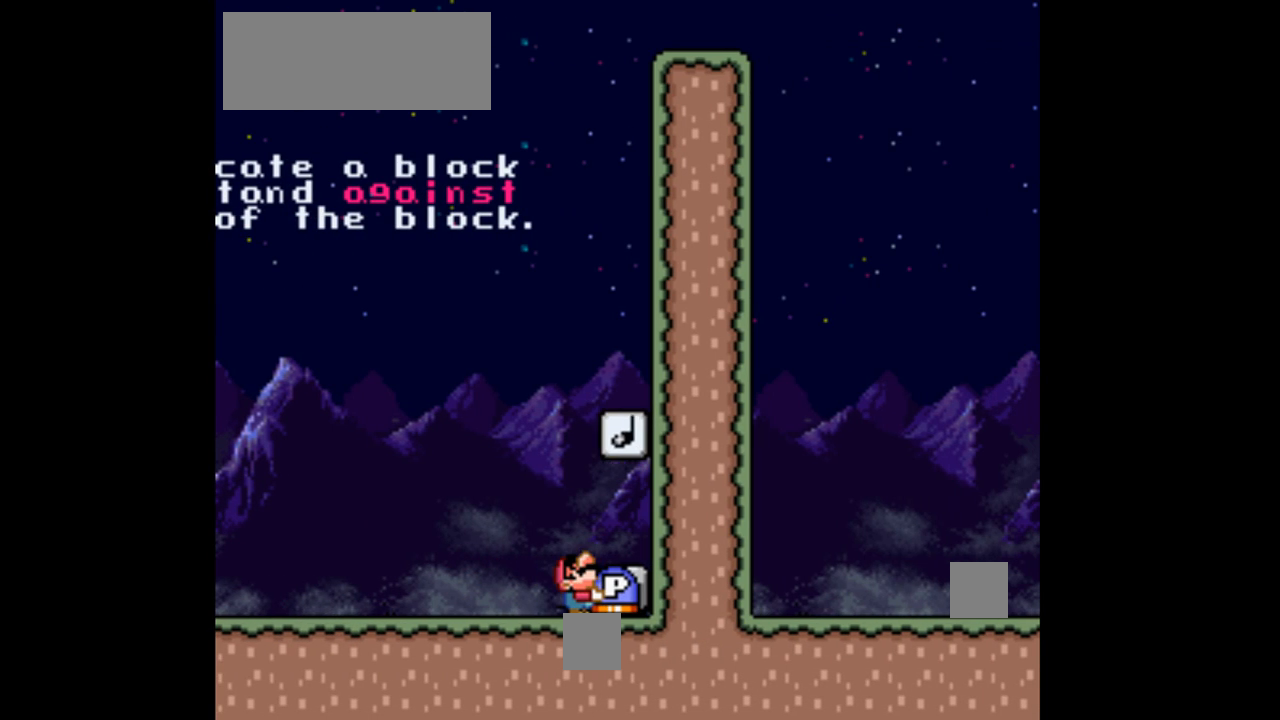
{"buttons": ["B", "Y", "DPAD_UP"], "events": [[467, "B", "down"]]}
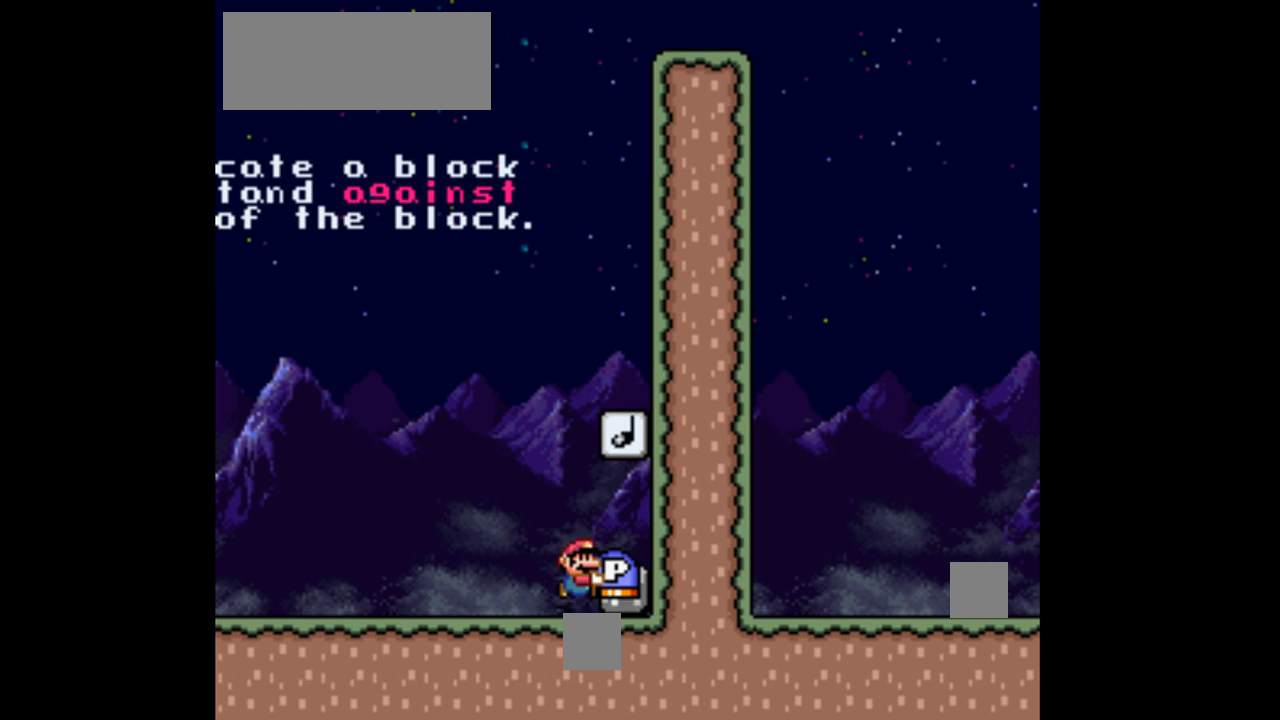
{"buttons": ["Y", "DPAD_UP"], "events": [[233, "B", "up"], [233, "Y", "up"], [300, "Y", "down"]]}
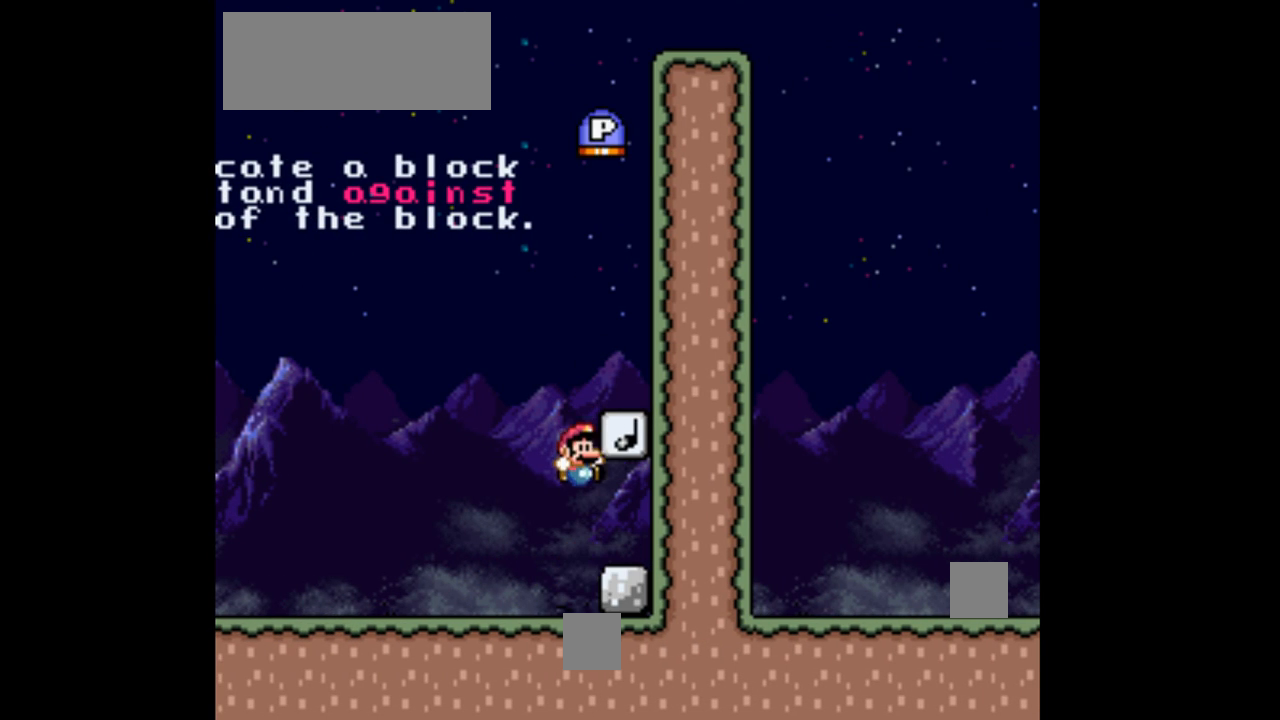
{"buttons": ["Y", "DPAD_UP"], "events": []}
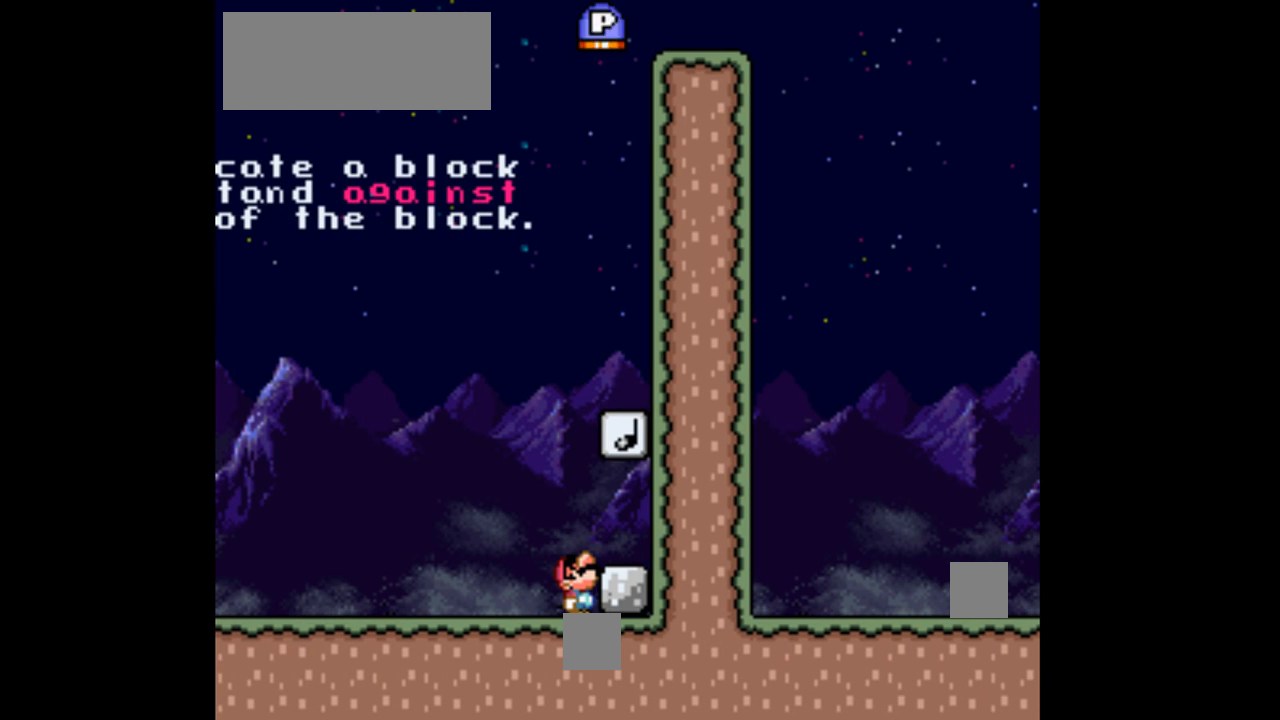
{"buttons": ["Y", "DPAD_UP"], "events": []}
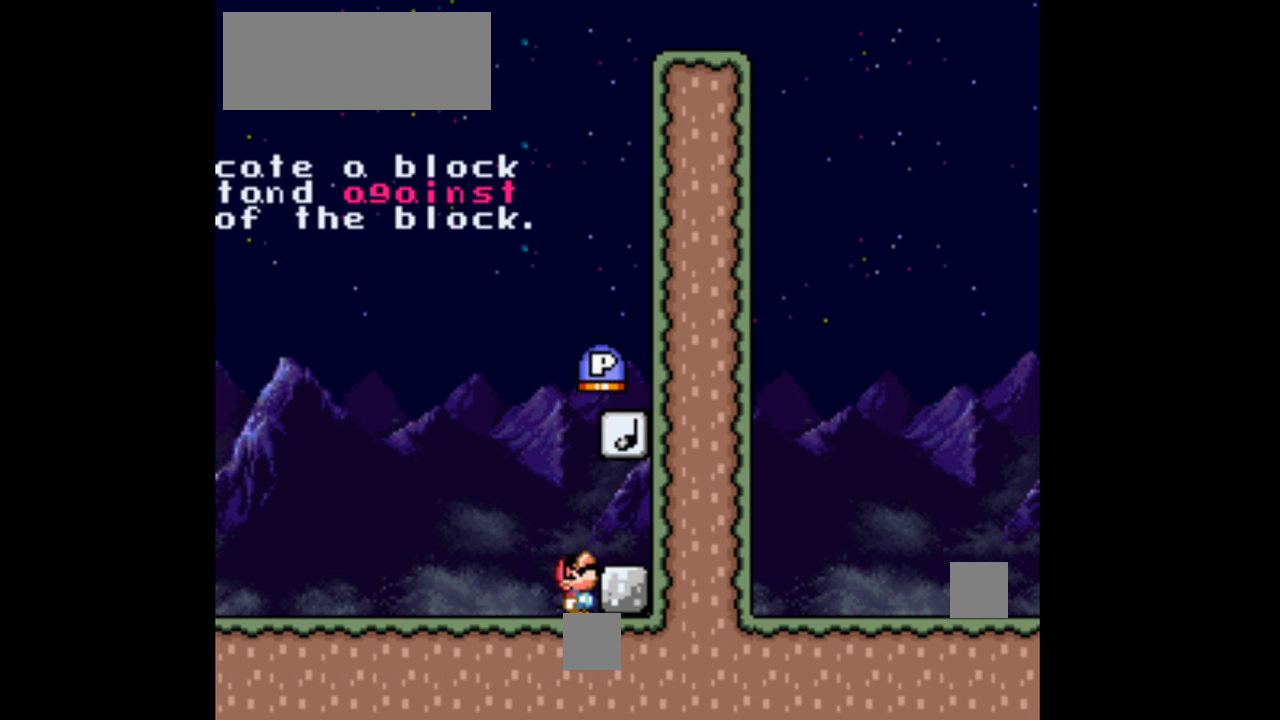
{"buttons": ["B", "Y", "DPAD_UP"], "events": [[233, "B", "down"]]}
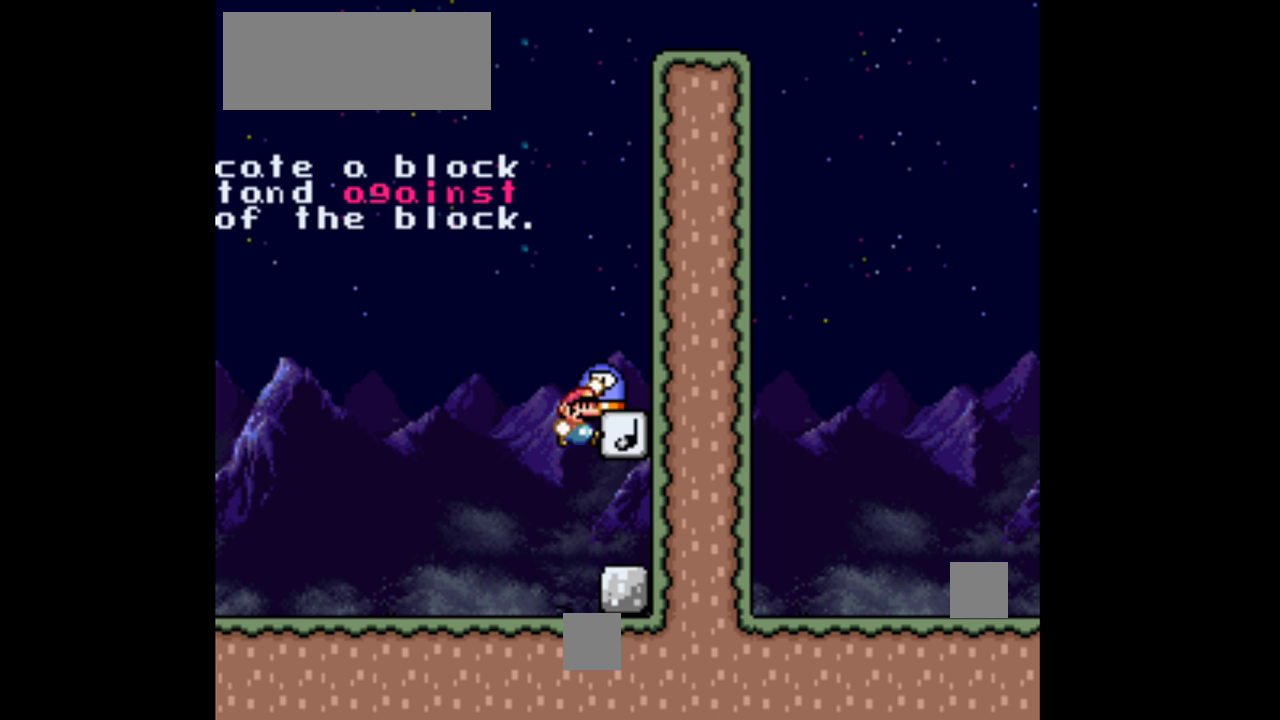
{"buttons": ["Y", "DPAD_UP"], "events": [[33, "B", "up"]]}
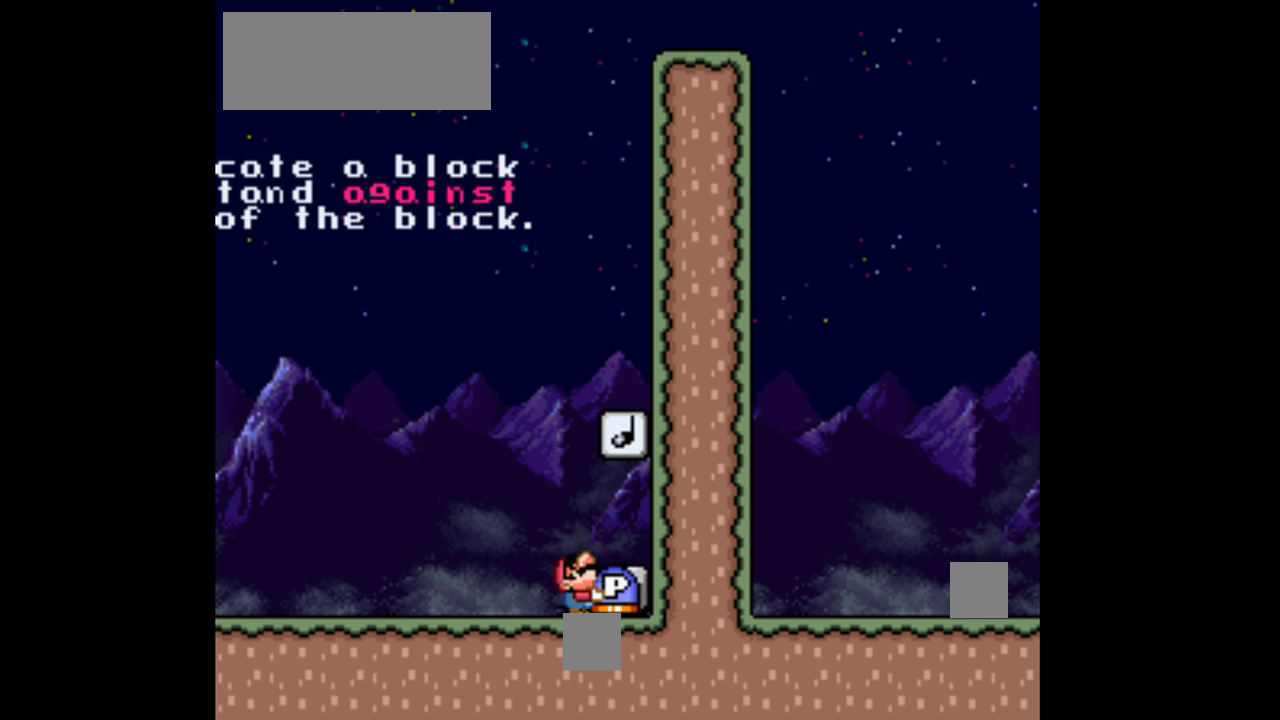
{"buttons": ["Y", "DPAD_UP"], "events": [[67, "B", "down"], [233, "B", "up"], [300, "Y", "up"], [367, "Y", "down"]]}
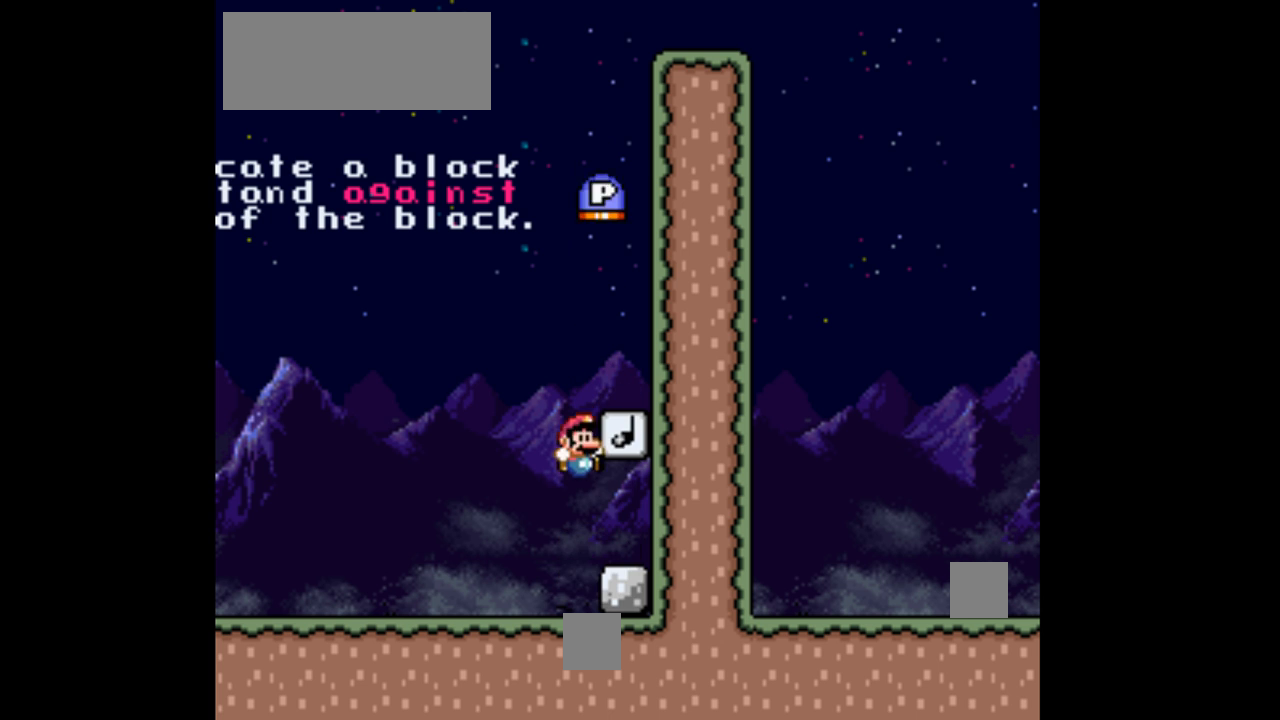
{"buttons": ["Y", "DPAD_UP"], "events": []}
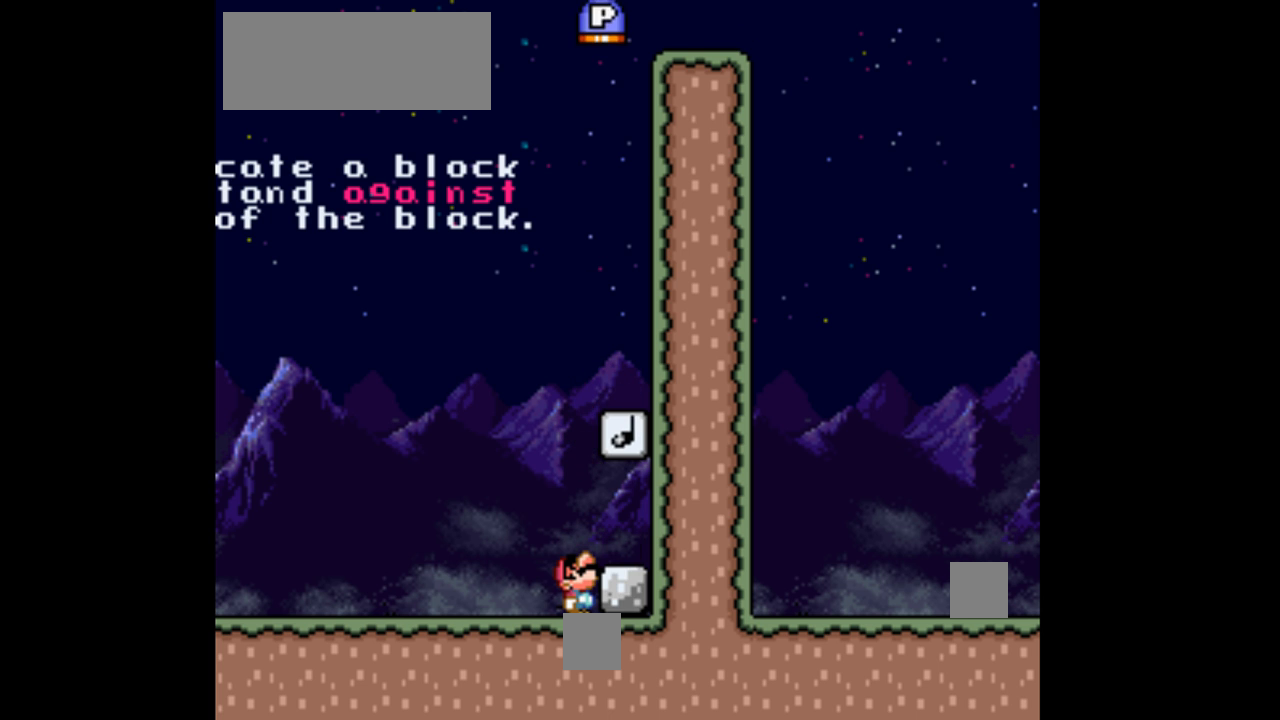
{"buttons": ["Y", "DPAD_UP"], "events": []}
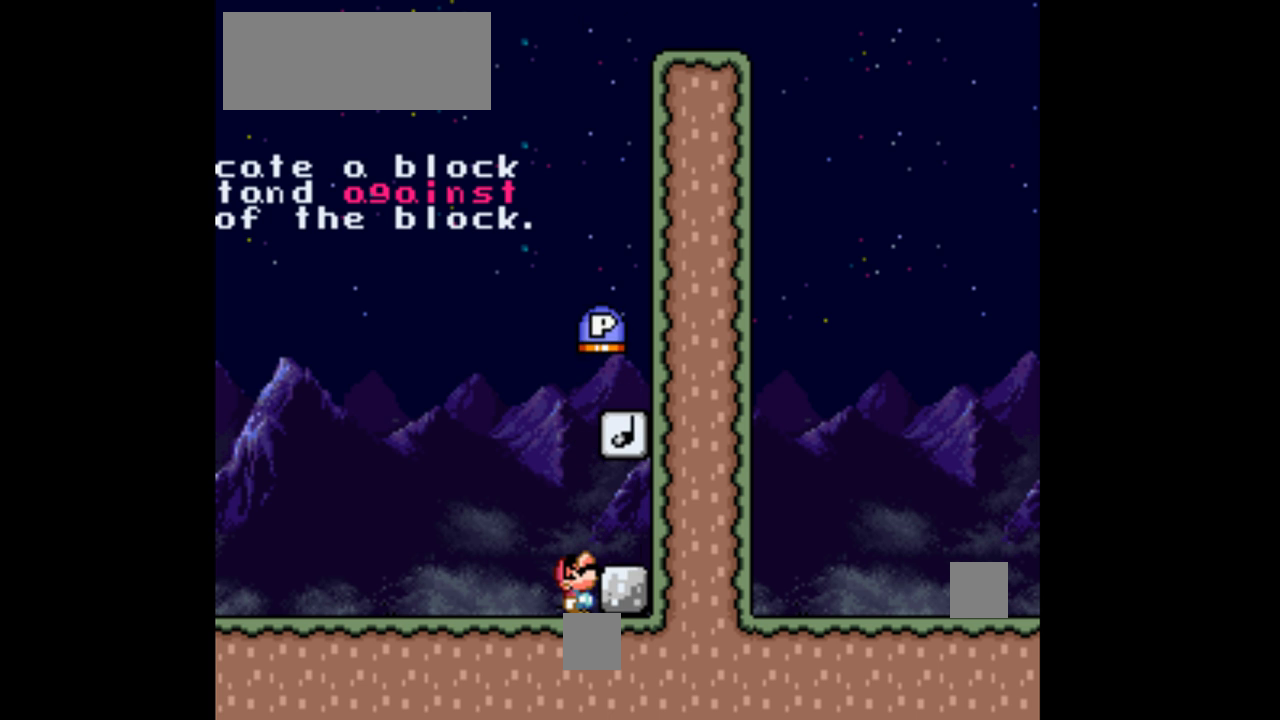
{"buttons": ["B", "Y", "DPAD_UP"], "events": [[333, "B", "down"]]}
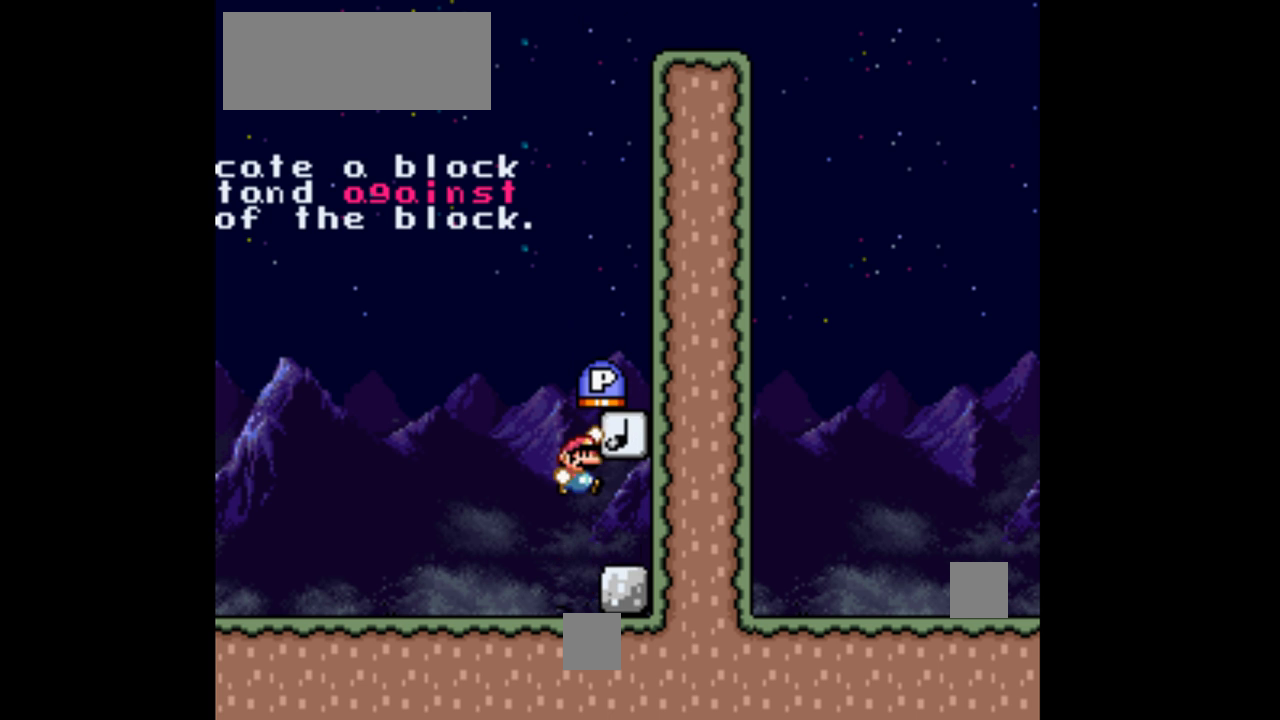
{"buttons": ["Y", "DPAD_UP"], "events": [[100, "B", "up"]]}
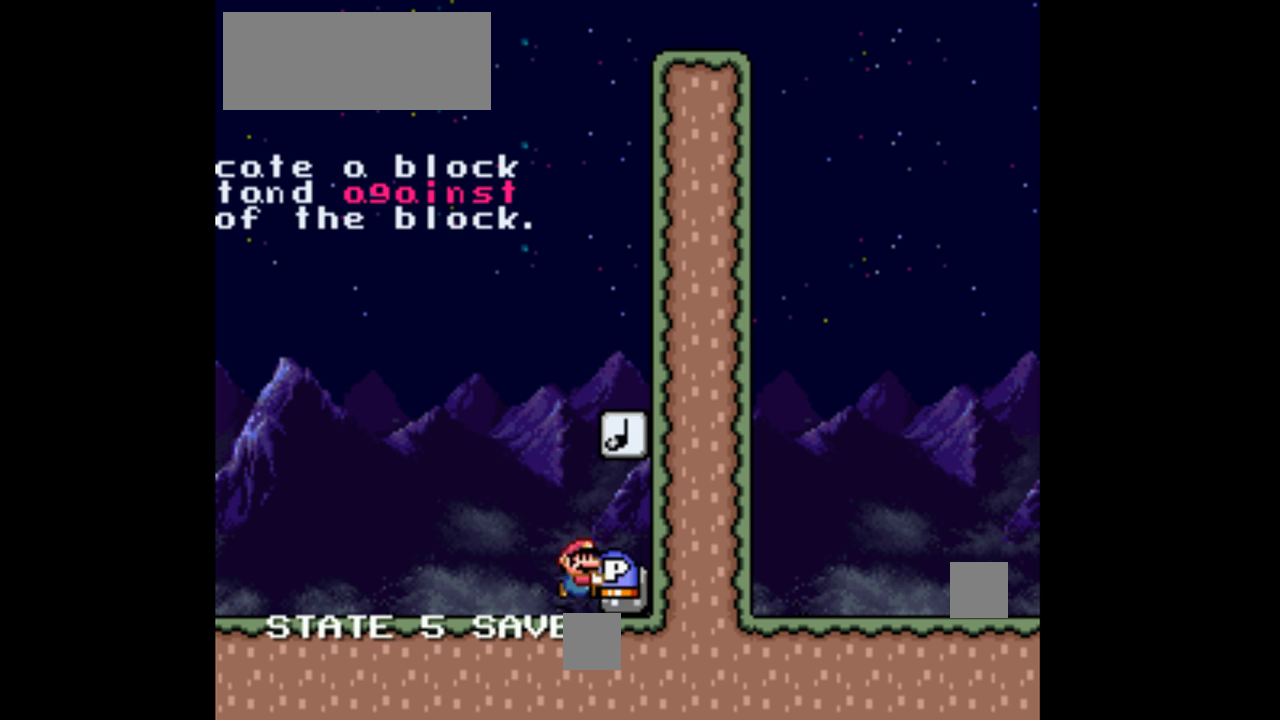
{"buttons": ["DPAD_UP"], "events": [[200, "B", "down"], [433, "Y", "up"], [467, "B", "up"]]}
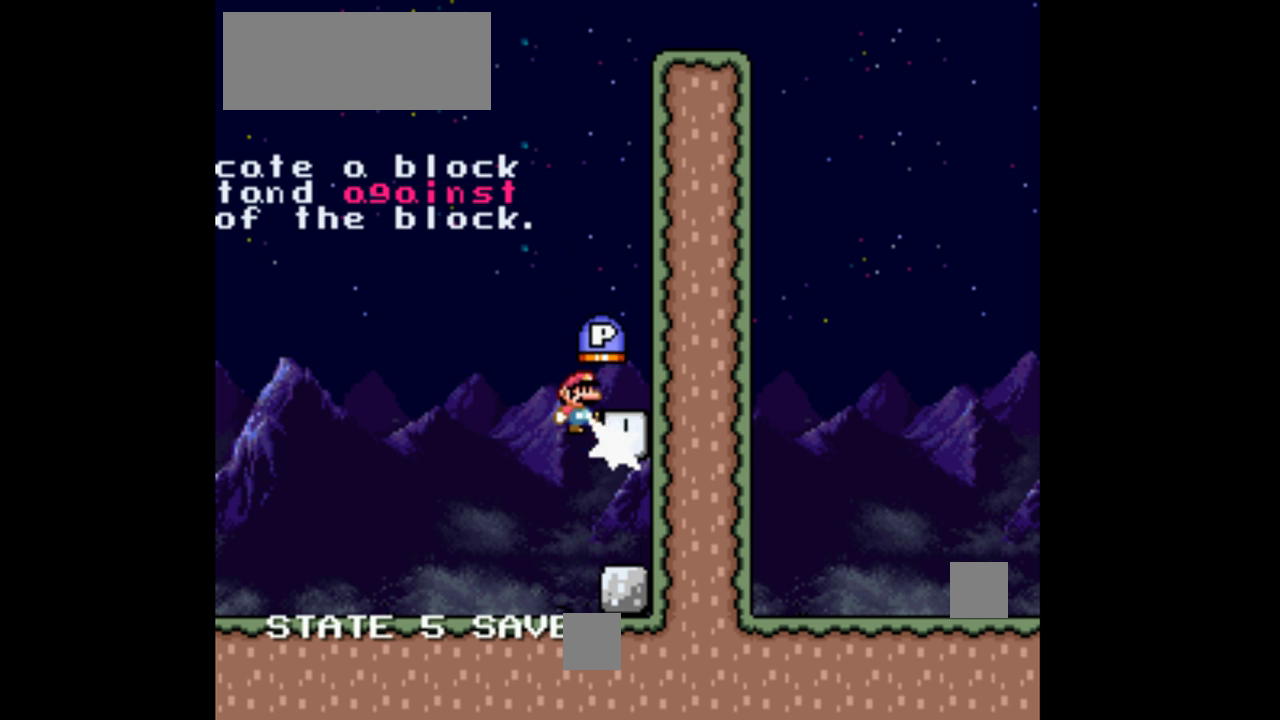
{"buttons": ["Y", "DPAD_UP"], "events": [[33, "Y", "down"]]}
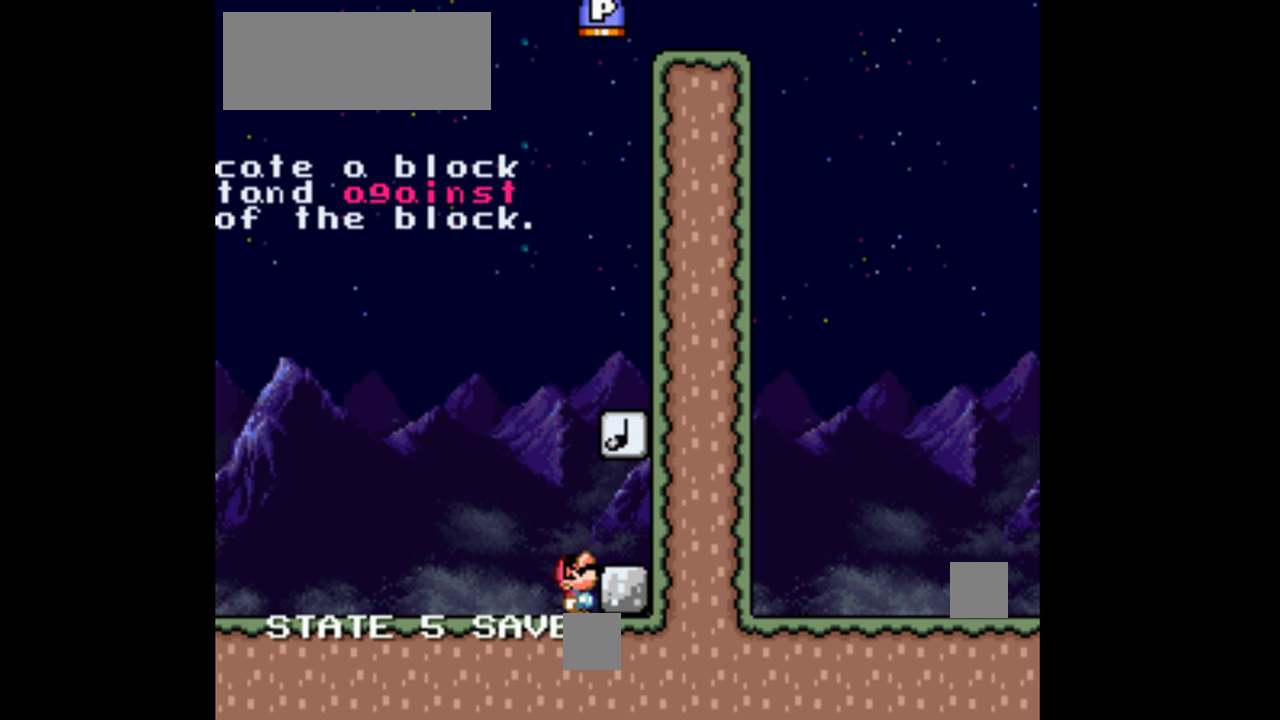
{"buttons": ["Y", "DPAD_UP"], "events": []}
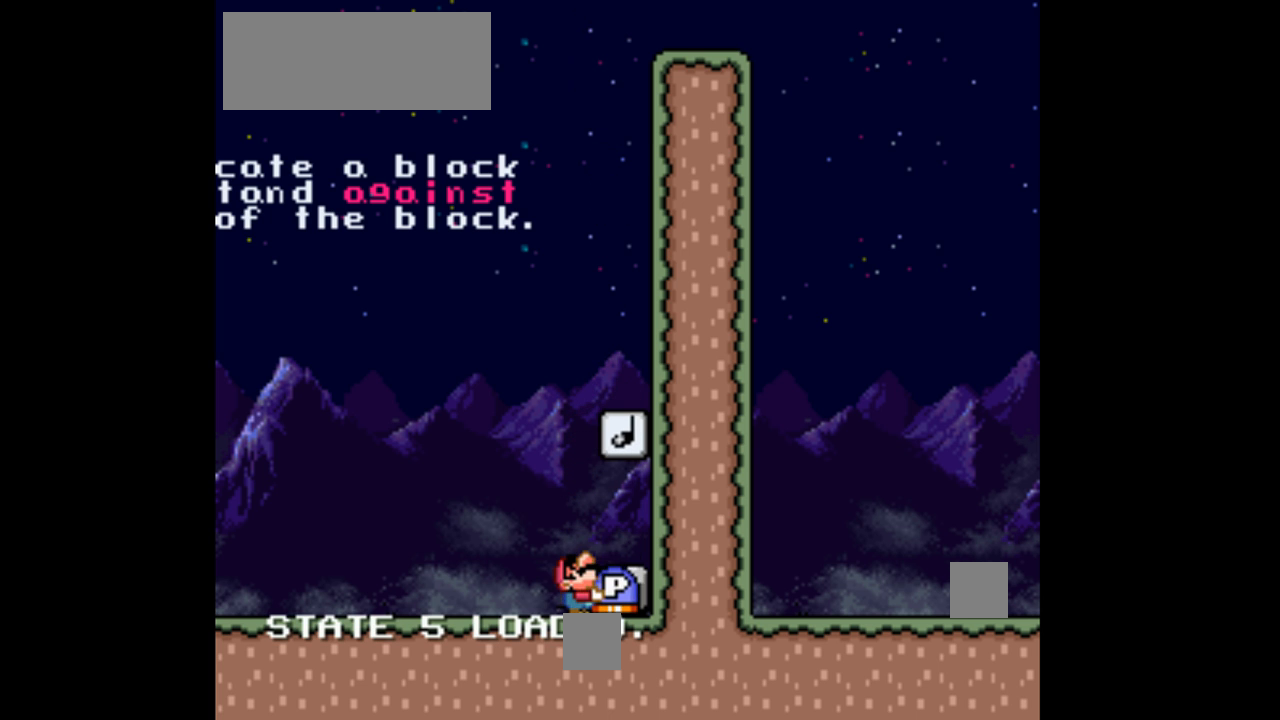
{"buttons": ["Y", "DPAD_UP"], "events": [[200, "B", "down"], [400, "Y", "up"], [433, "B", "up"], [500, "Y", "down"]]}
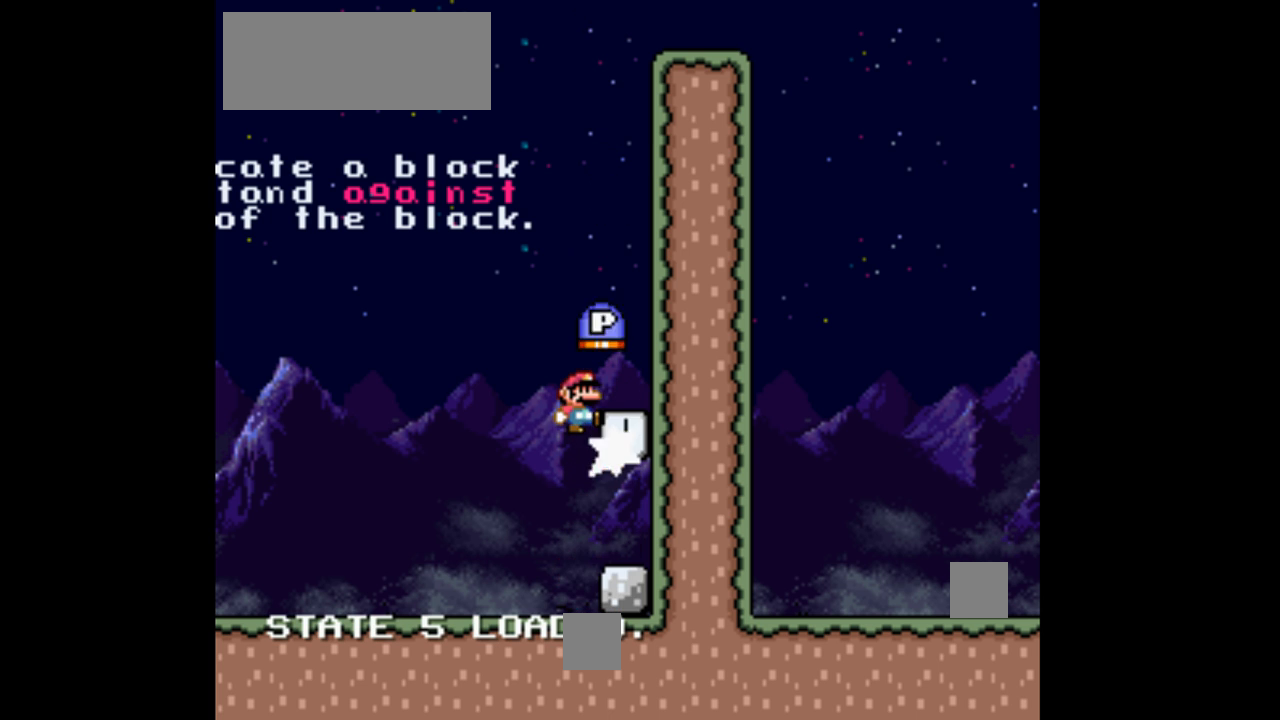
{"buttons": ["Y", "DPAD_UP"], "events": []}
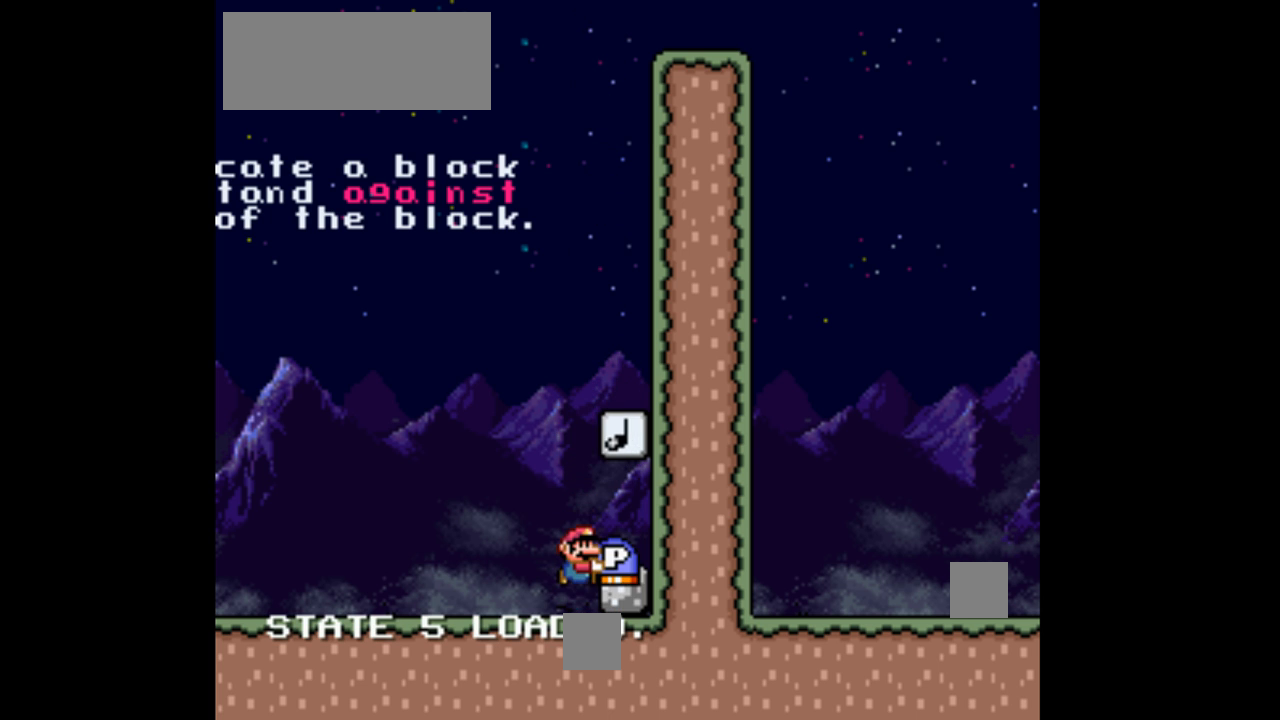
{"buttons": ["Y", "DPAD_UP"], "events": [[67, "B", "down"], [333, "B", "up"], [333, "Y", "up"], [433, "Y", "down"]]}
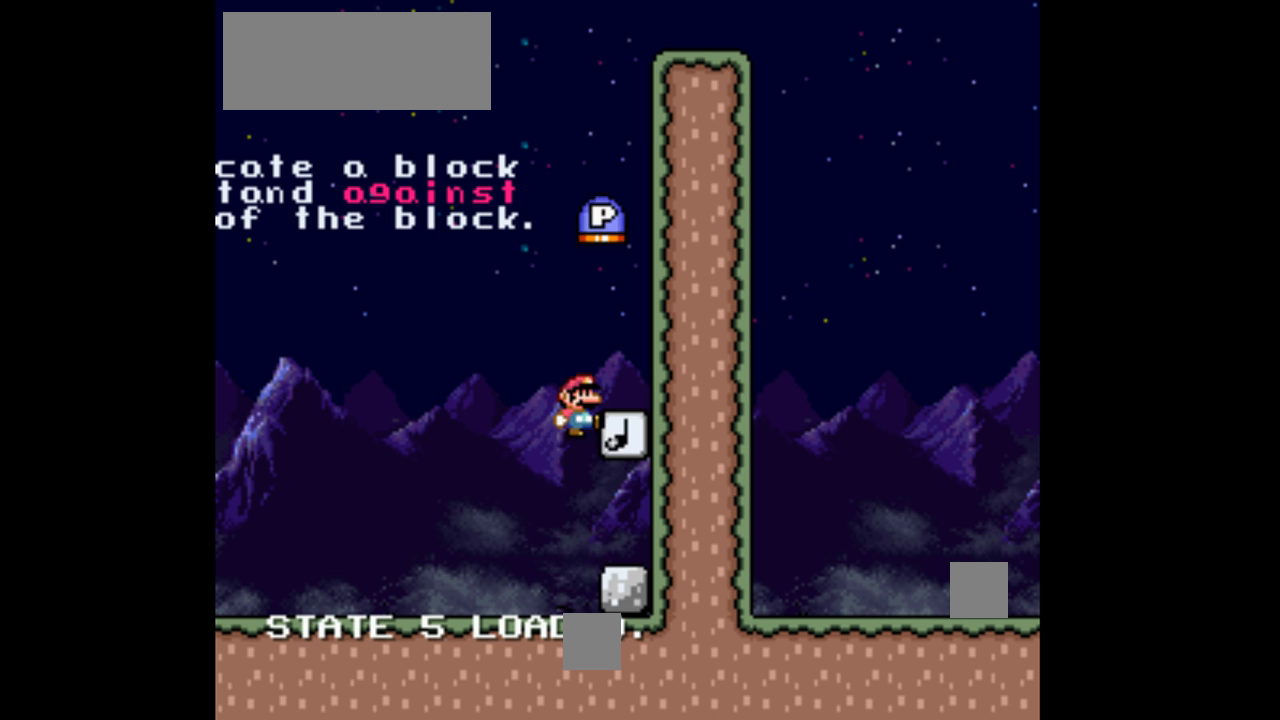
{"buttons": ["B", "Y", "DPAD_UP"], "events": [[367, "B", "down"]]}
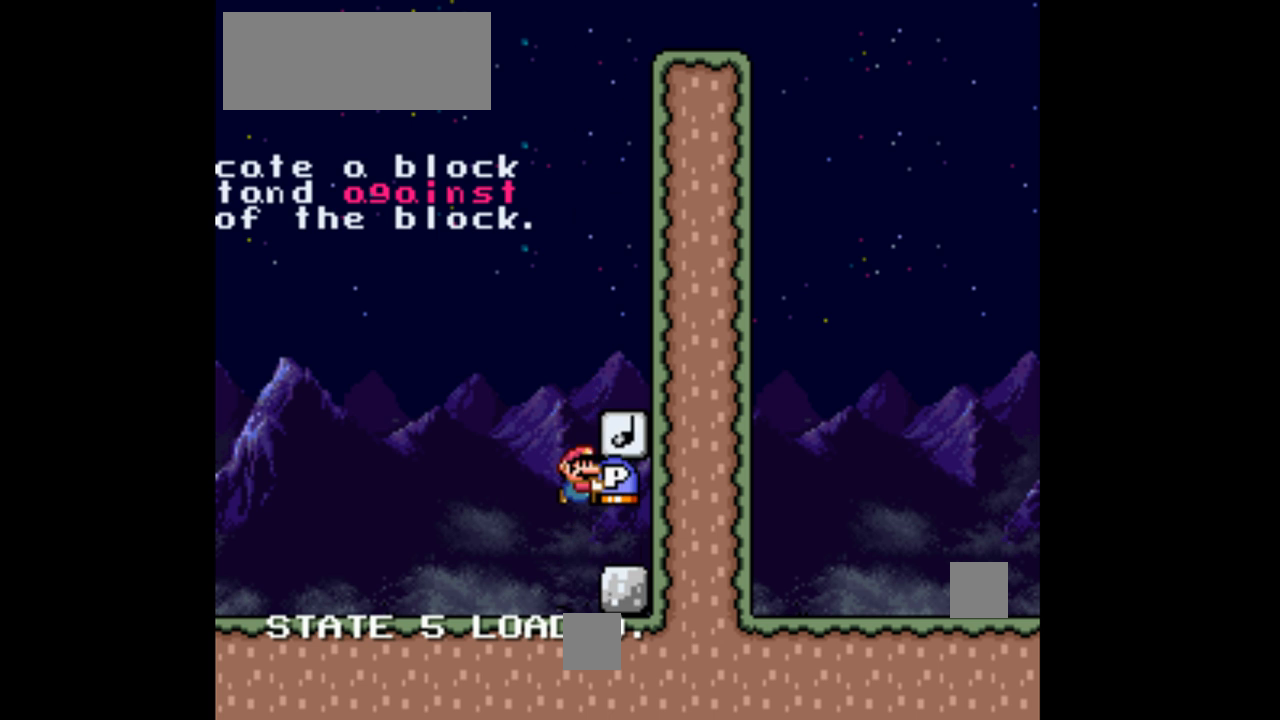
{"buttons": ["Y", "DPAD_UP"], "events": [[233, "B", "up"]]}
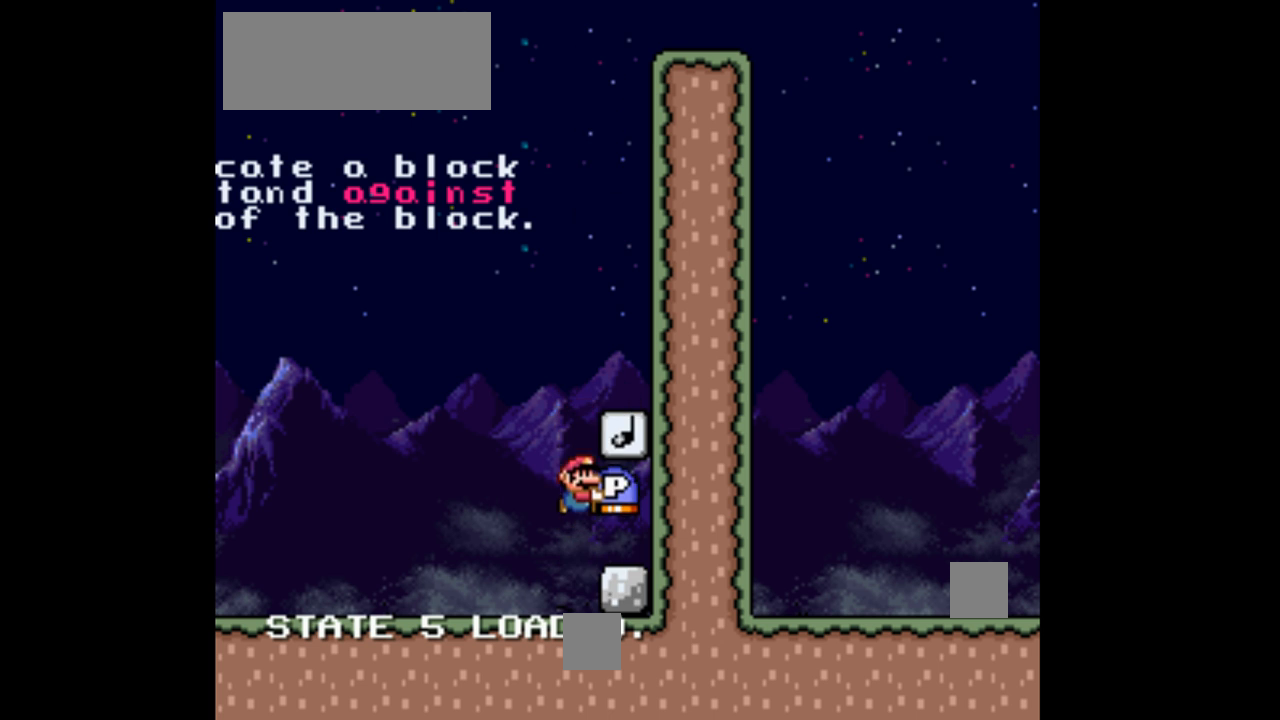
{"buttons": ["Y", "DPAD_UP"], "events": [[233, "B", "down"], [433, "B", "up"], [433, "Y", "up"], [500, "Y", "down"]]}
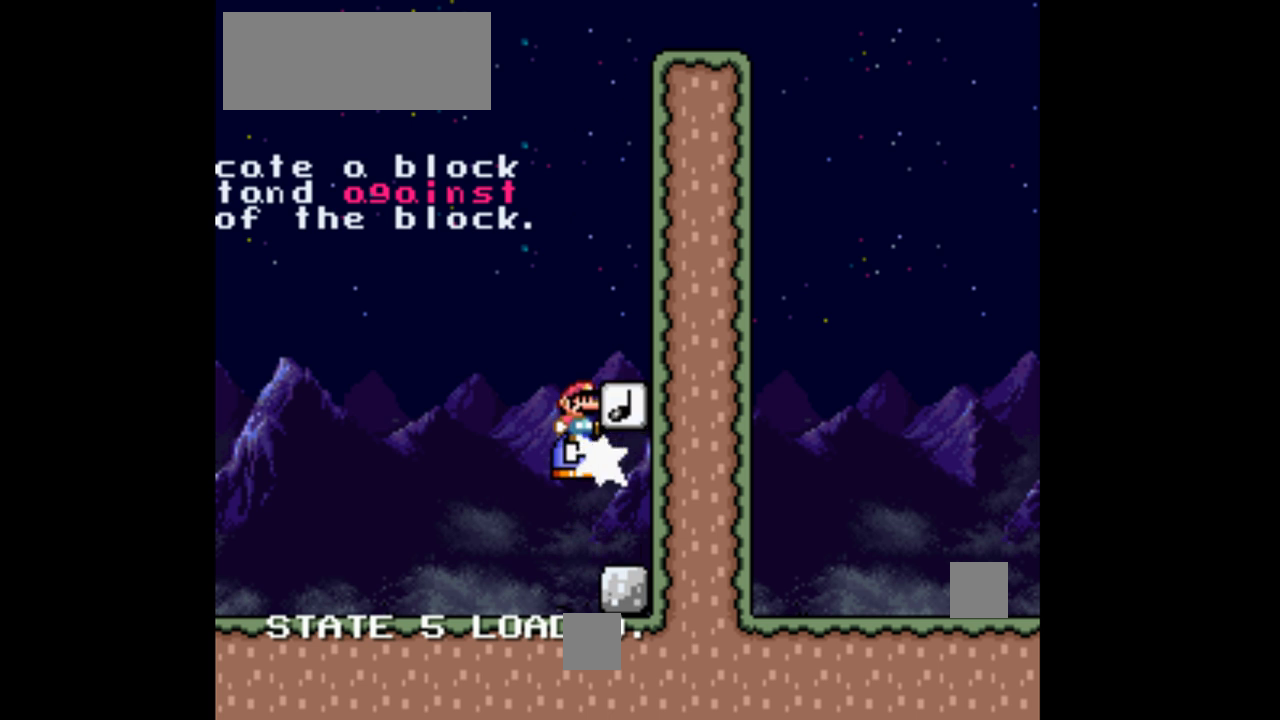
{"buttons": ["B", "Y", "DPAD_UP"], "events": [[500, "B", "down"]]}
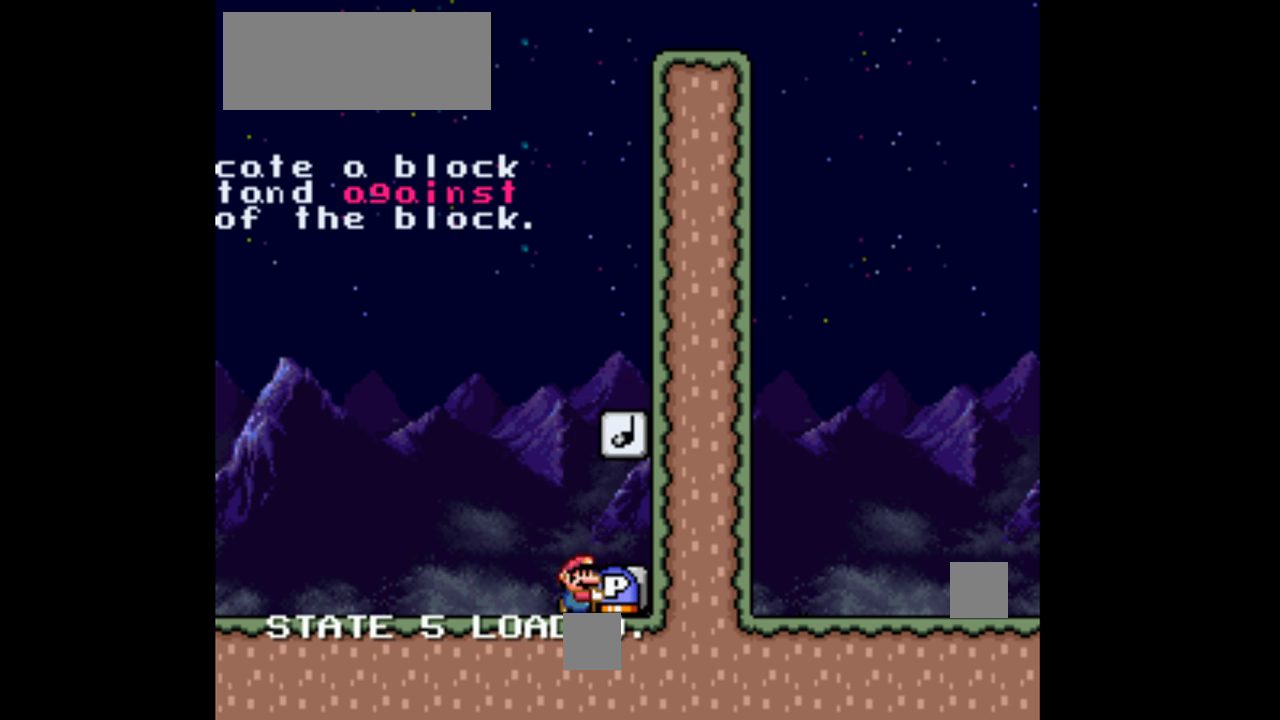
{"buttons": ["Y", "DPAD_UP"], "events": [[200, "B", "up"], [200, "Y", "up"], [300, "Y", "down"]]}
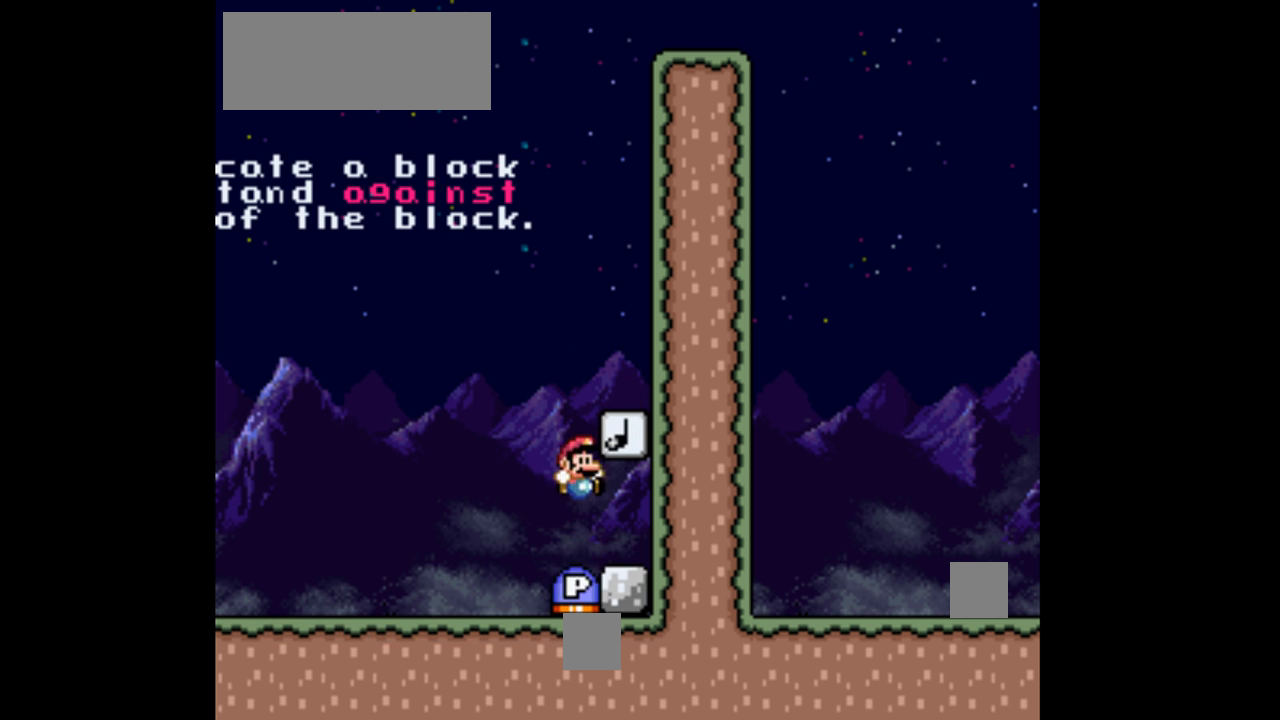
{"buttons": ["DPAD_UP"], "events": [[233, "B", "down"], [433, "Y", "up"], [500, "B", "up"]]}